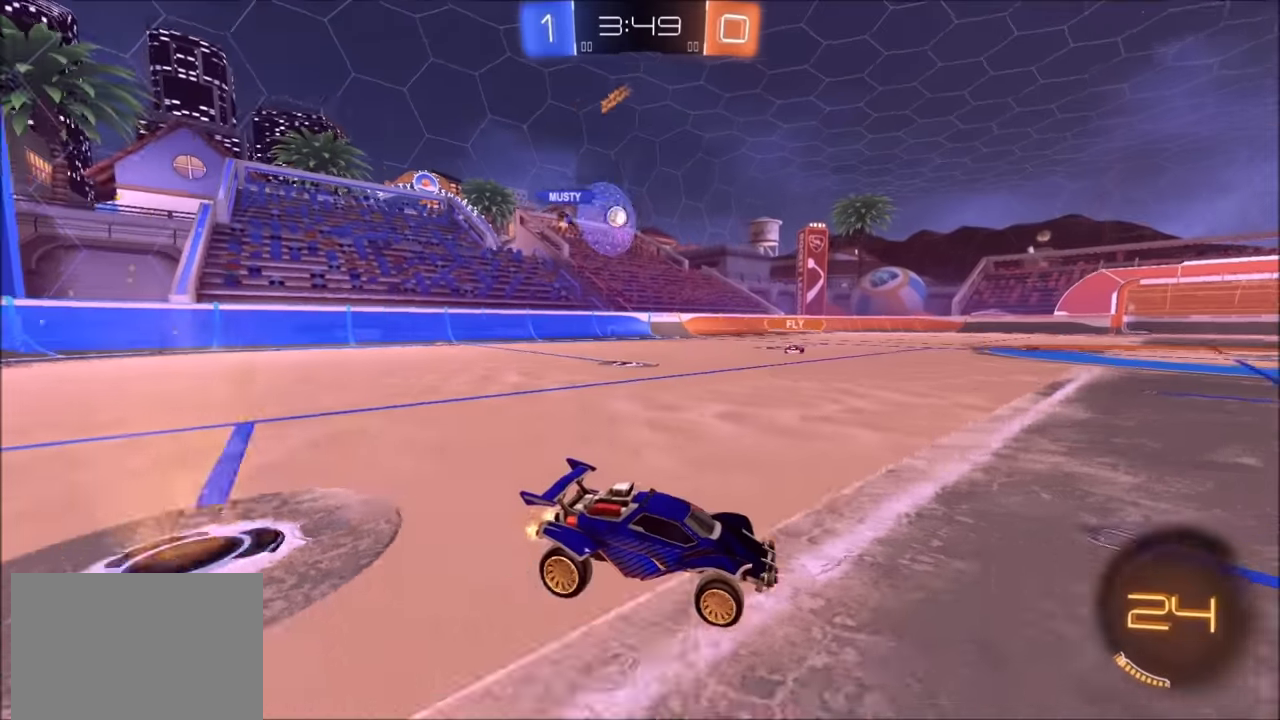
Gameplay with a controller (PlayStation layout); each line is a JSON object with the inputs held at the frame after it. "events" lists button and stick changes between this image and that frame as [ms after this image, input, new state], when the widget could be followed in between.
{"buttons": ["R2"], "left_stick": "up-right", "right_stick": "center", "events": [[150, "left_stick", "right"], [300, "left_stick", "center"], [384, "left_stick", "up-right"]]}
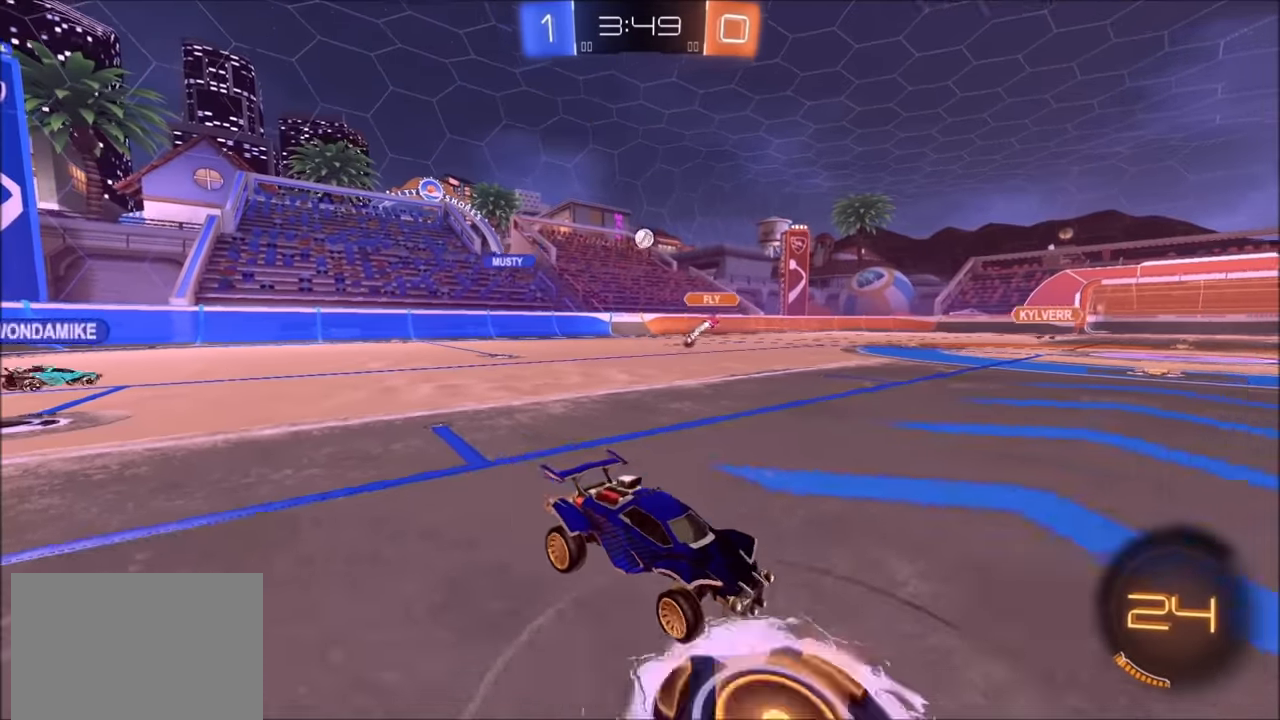
{"buttons": ["R2"], "left_stick": "center", "right_stick": "center", "events": [[450, "left_stick", "center"]]}
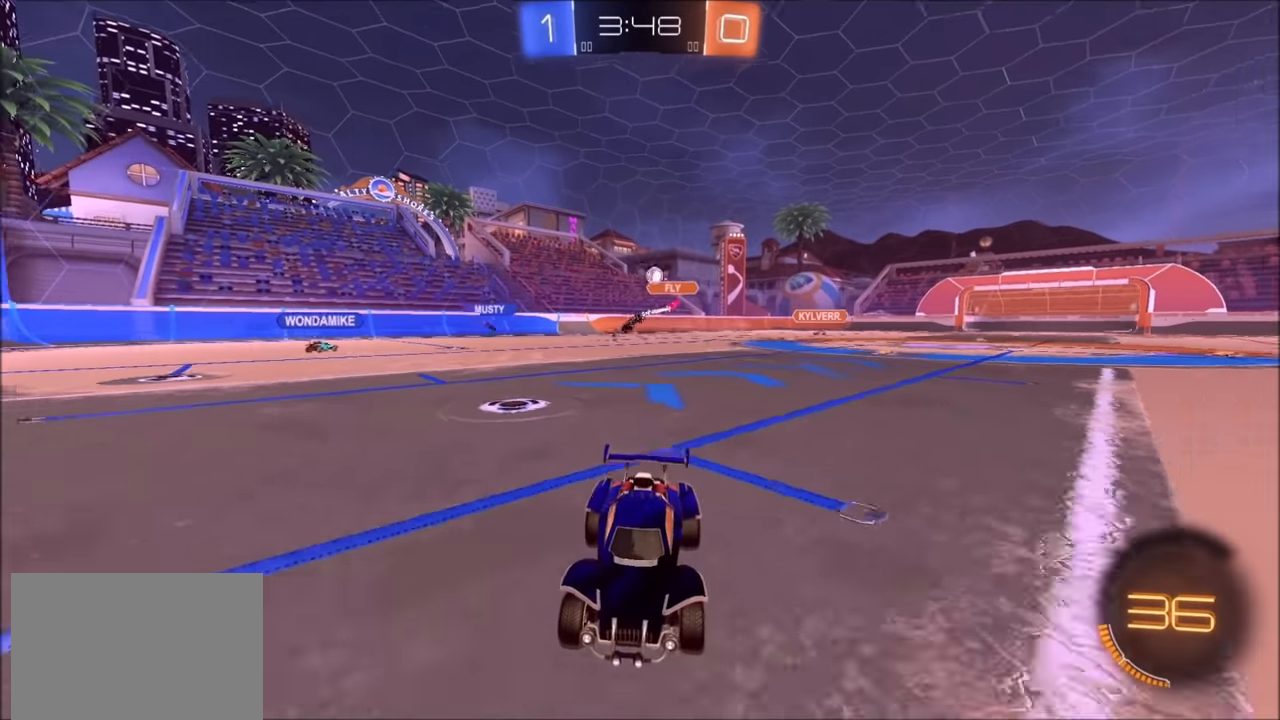
{"buttons": ["R2"], "left_stick": "up-right", "right_stick": "center", "events": [[84, "left_stick", "up-right"], [300, "L1", "down"], [400, "L1", "up"]]}
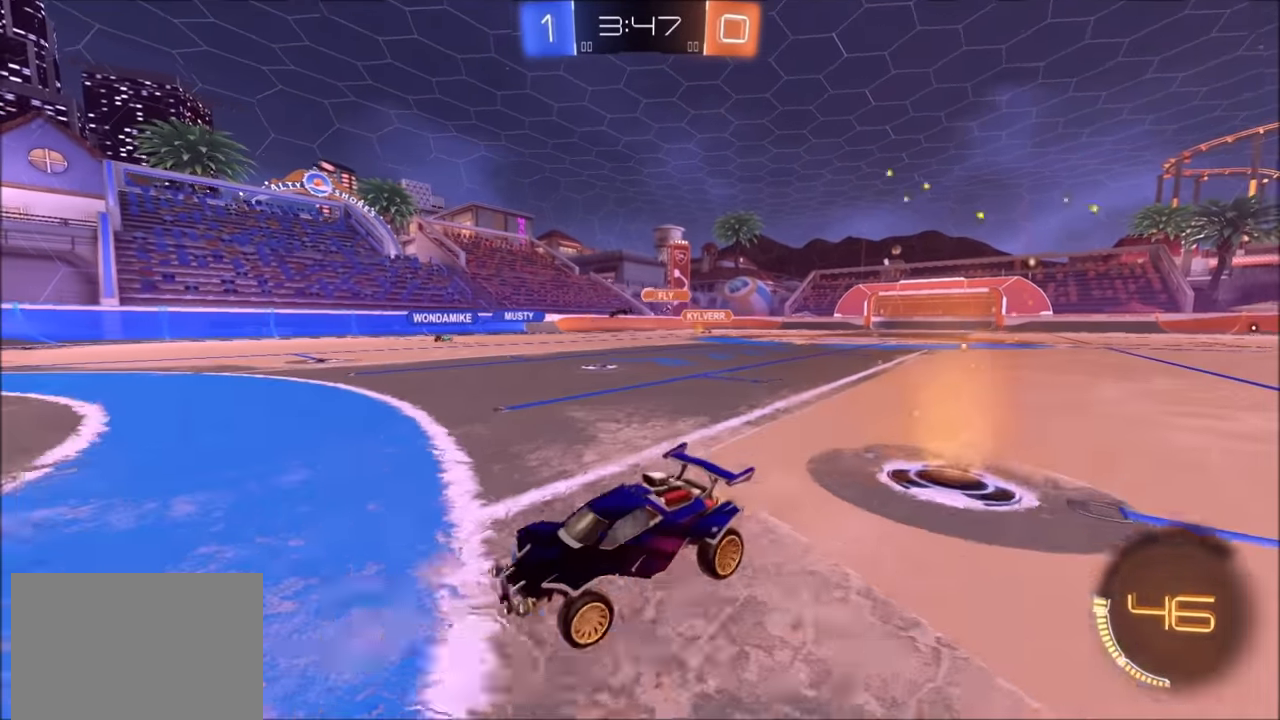
{"buttons": ["R2"], "left_stick": "up-right", "right_stick": "center", "events": []}
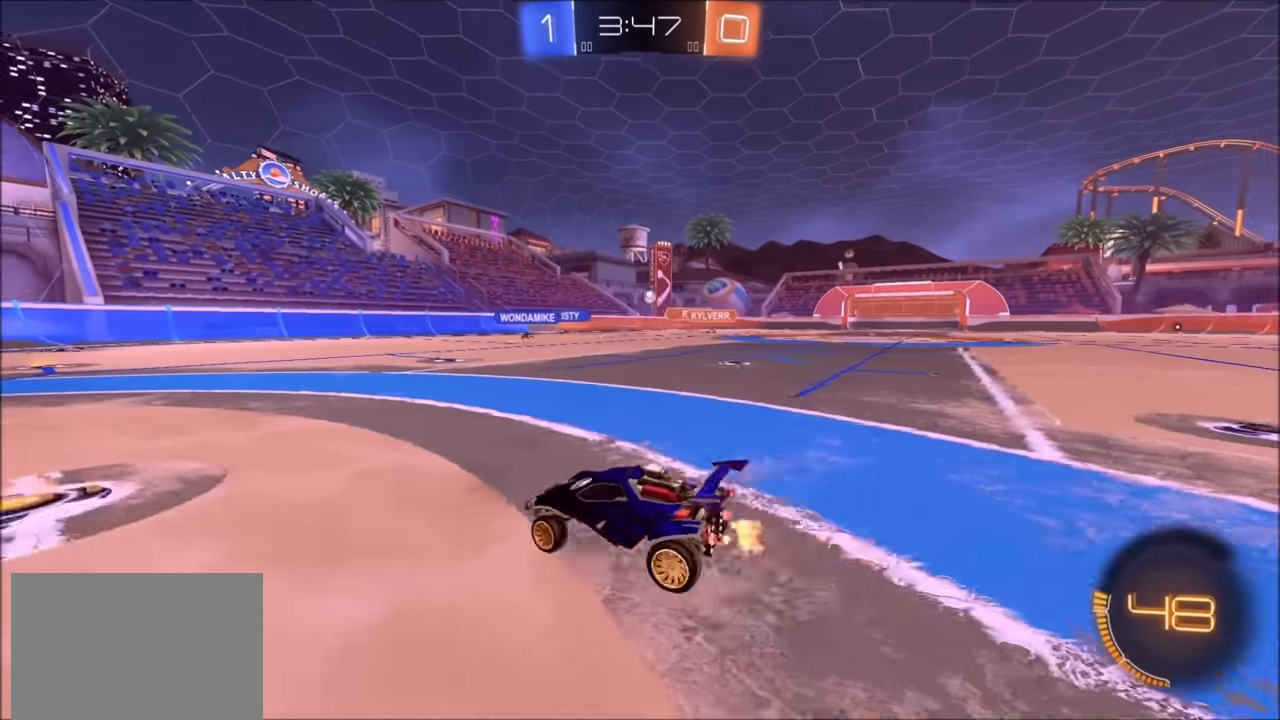
{"buttons": ["CROSS", "R2"], "left_stick": "down", "right_stick": "center", "events": [[284, "left_stick", "center"], [300, "CROSS", "down"], [334, "L1", "down"], [334, "left_stick", "up-right"], [350, "CROSS", "up"], [400, "CROSS", "down"], [450, "L1", "up"], [450, "left_stick", "down"]]}
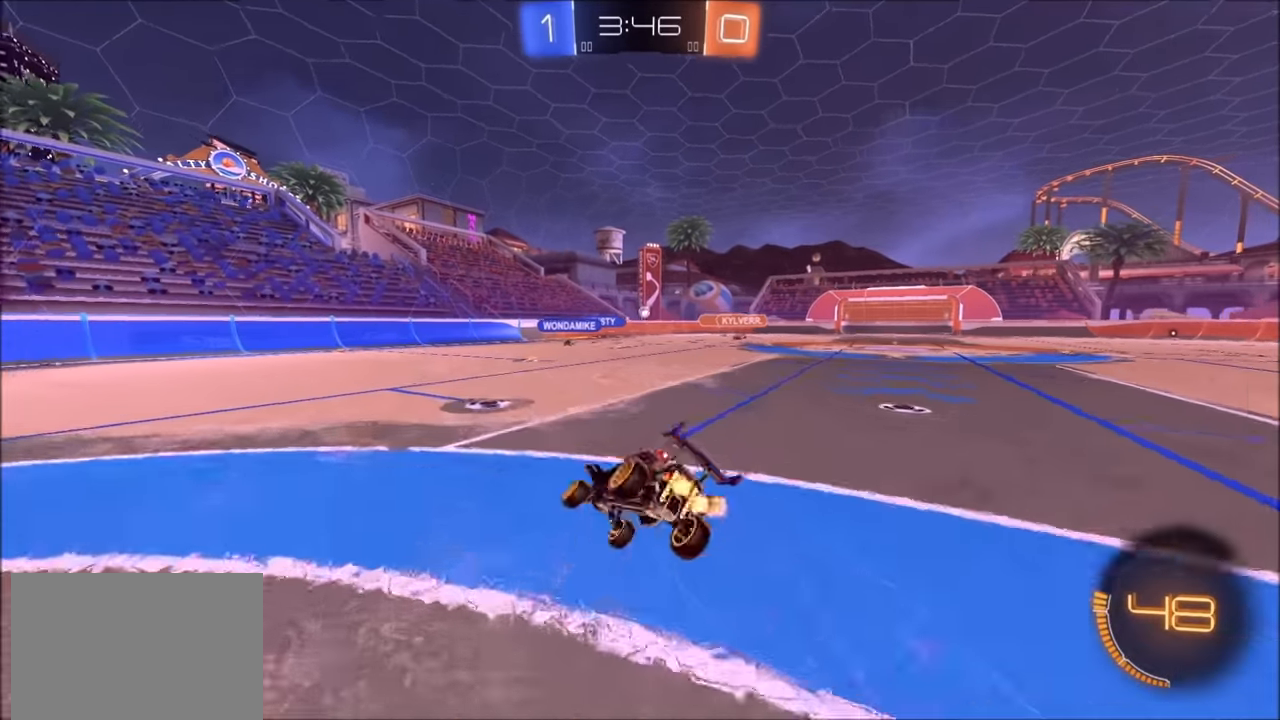
{"buttons": ["L1", "R2"], "left_stick": "down-right", "right_stick": "center", "events": [[50, "CROSS", "up"], [234, "left_stick", "down-right"], [484, "L1", "down"]]}
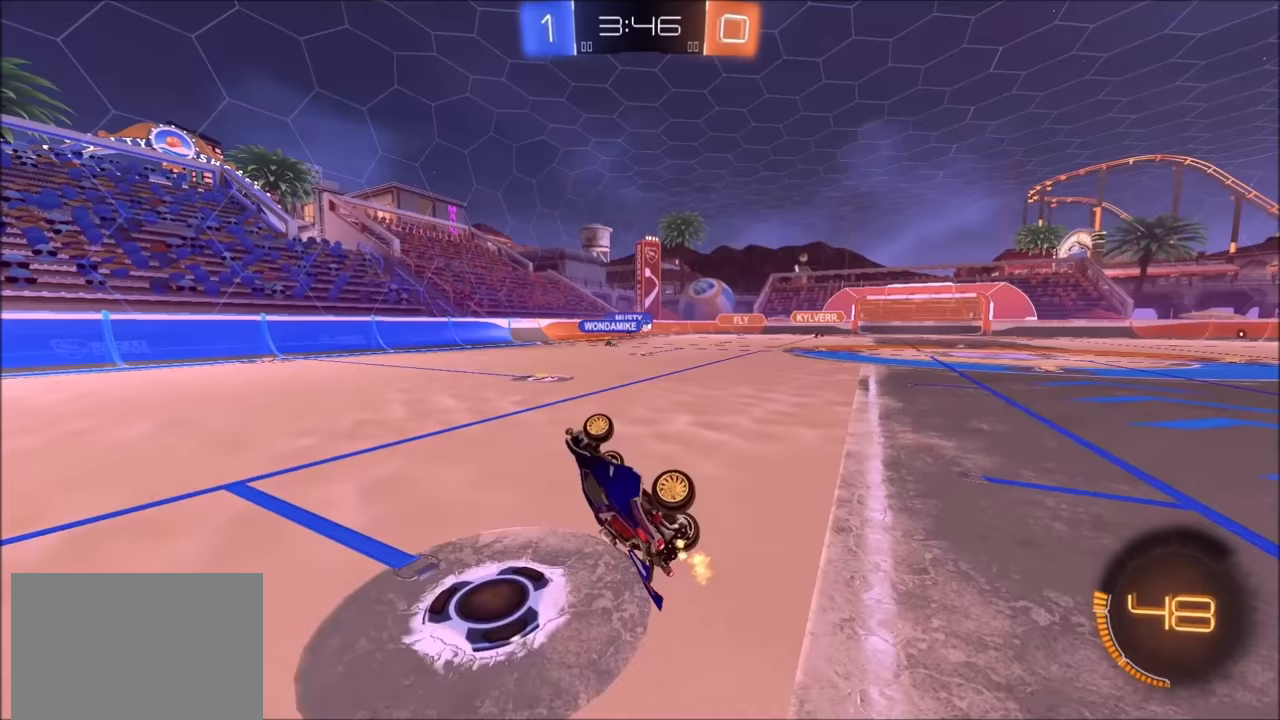
{"buttons": ["R2"], "left_stick": "up-right", "right_stick": "center", "events": [[50, "left_stick", "right"], [200, "L1", "up"], [450, "left_stick", "up-right"]]}
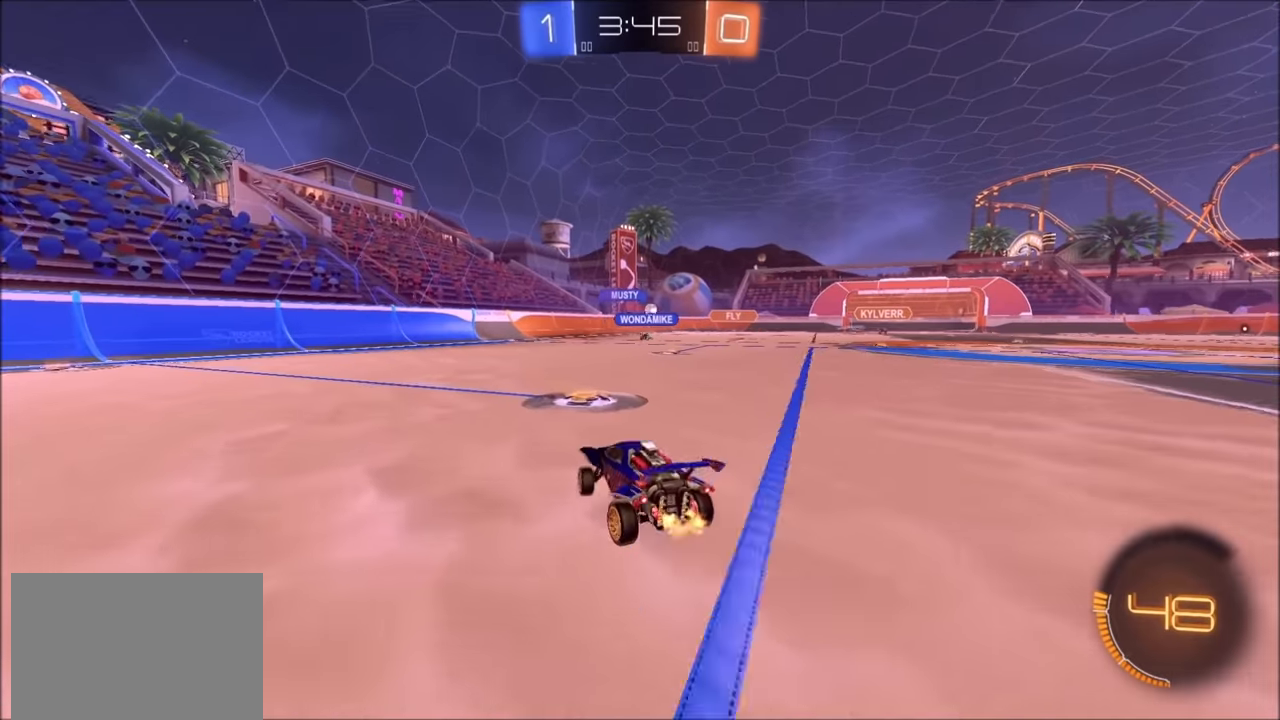
{"buttons": ["R2"], "left_stick": "up-right", "right_stick": "center", "events": [[183, "left_stick", "center"], [300, "left_stick", "up-right"]]}
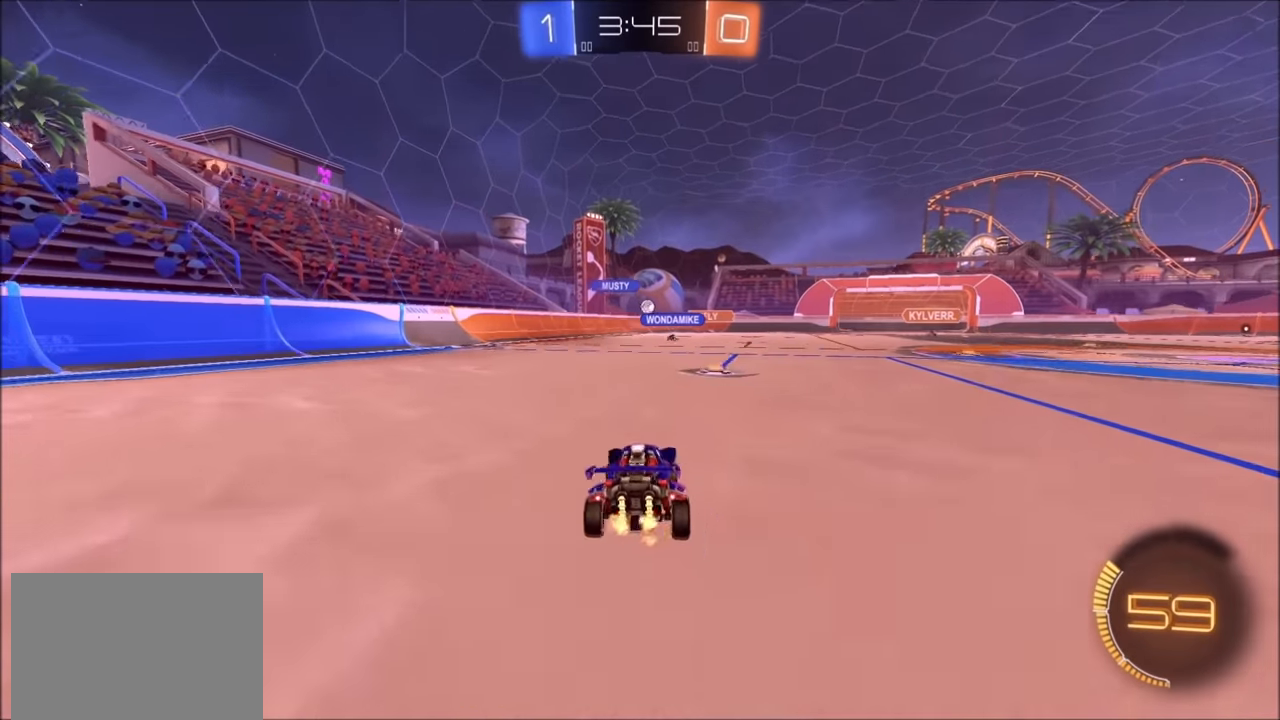
{"buttons": ["R2"], "left_stick": "left", "right_stick": "center", "events": [[150, "left_stick", "center"], [433, "left_stick", "left"]]}
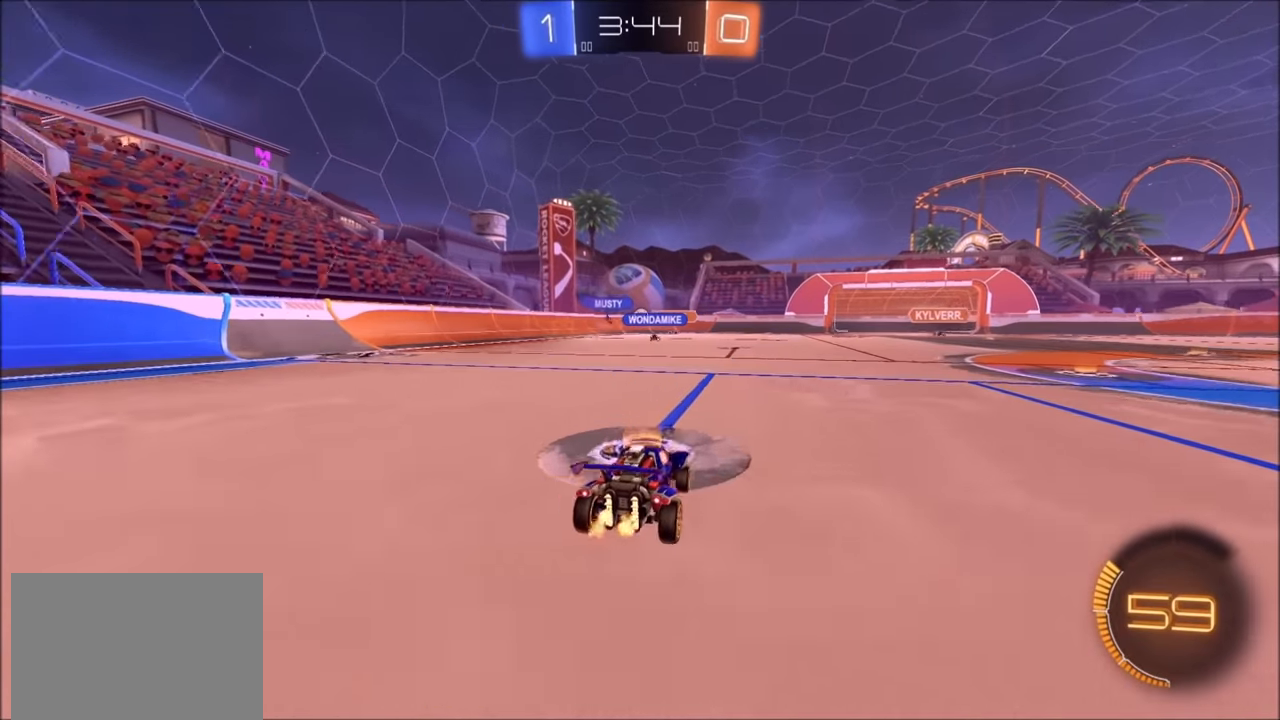
{"buttons": ["R2"], "left_stick": "center", "right_stick": "center", "events": [[100, "left_stick", "center"], [250, "left_stick", "left"], [433, "left_stick", "center"]]}
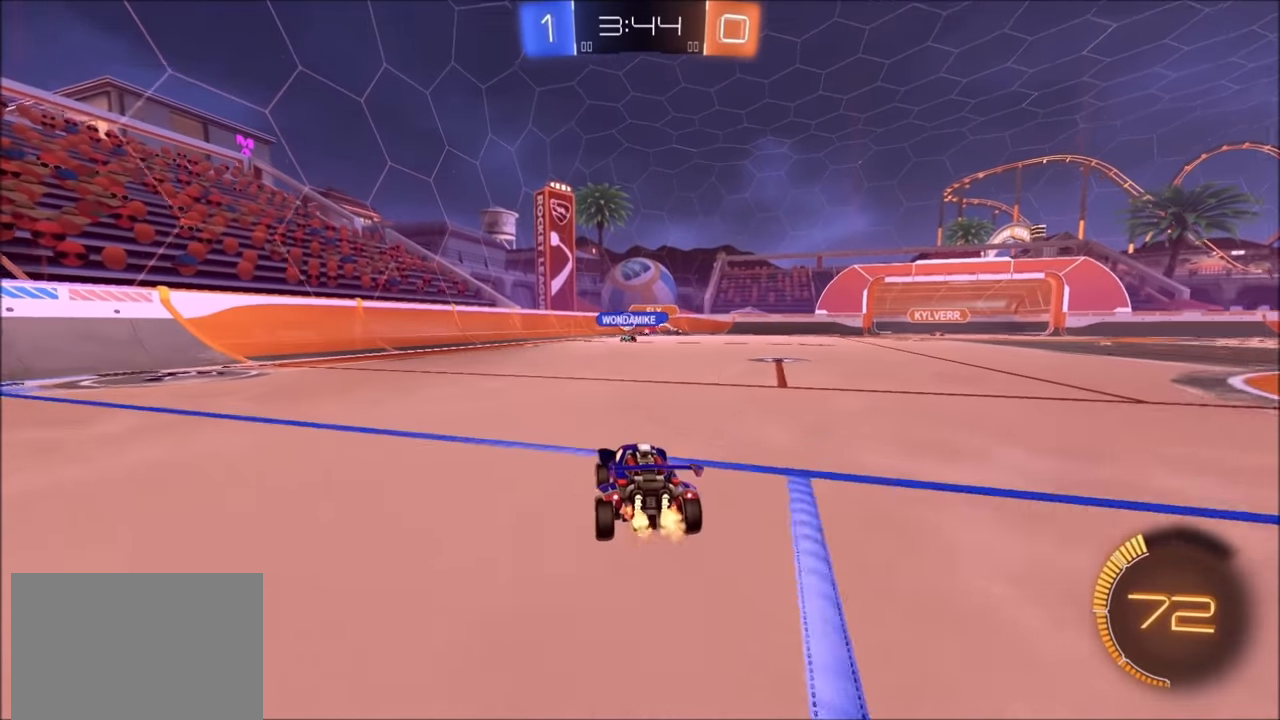
{"buttons": ["R2"], "left_stick": "center", "right_stick": "center", "events": [[150, "left_stick", "left"], [450, "left_stick", "center"]]}
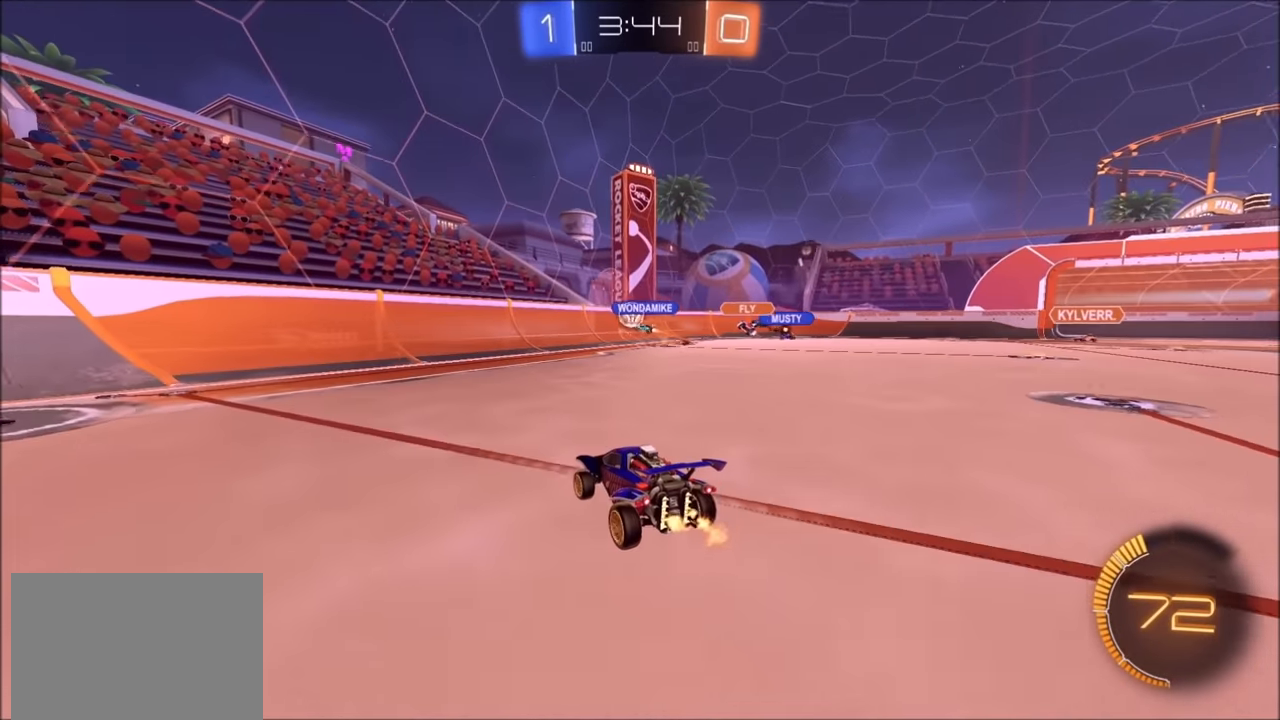
{"buttons": ["R2"], "left_stick": "up-right", "right_stick": "center", "events": [[233, "left_stick", "up-right"], [283, "L2", "down"], [333, "L2", "up"], [383, "L1", "down"], [483, "L1", "up"]]}
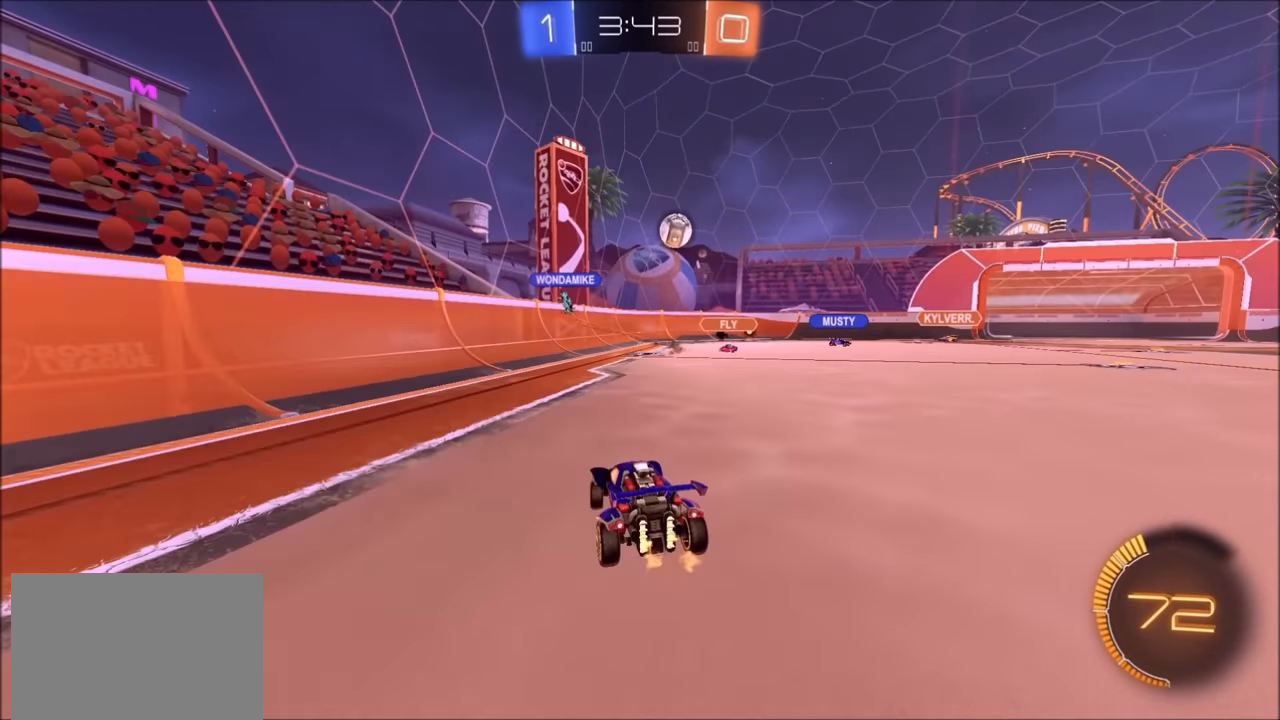
{"buttons": ["R2"], "left_stick": "up-right", "right_stick": "center", "events": []}
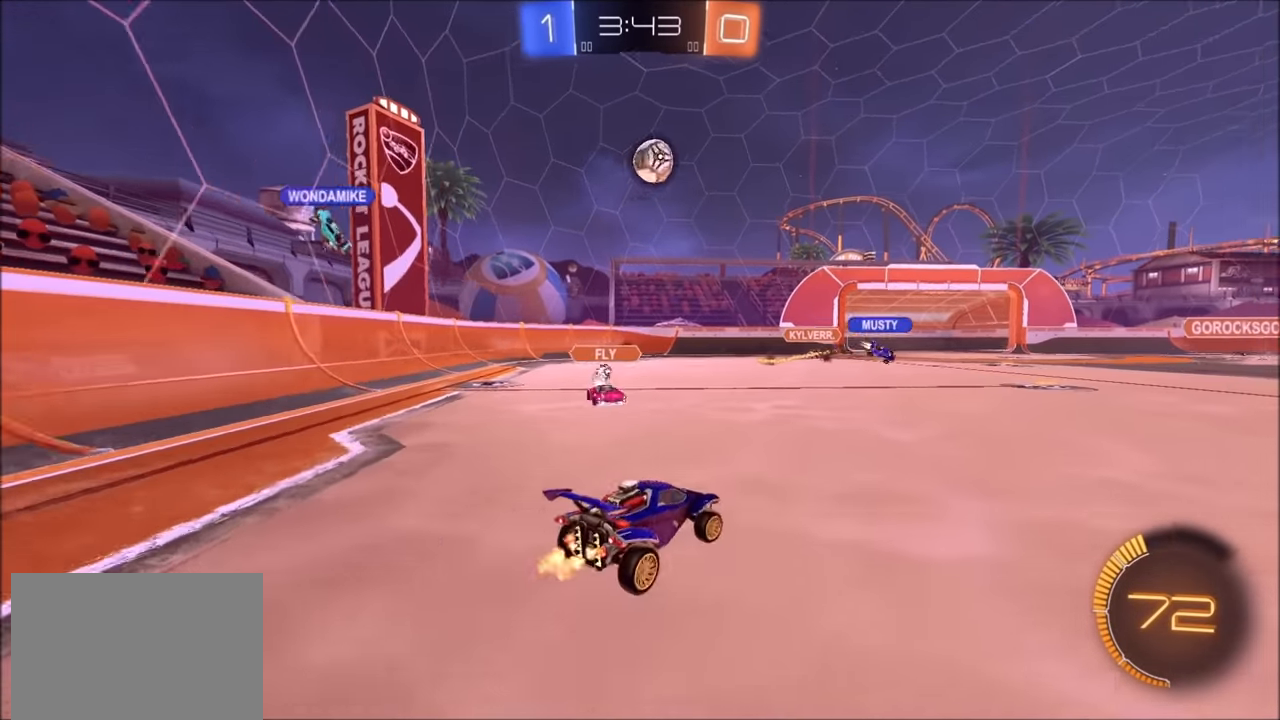
{"buttons": ["R2"], "left_stick": "center", "right_stick": "center", "events": [[350, "left_stick", "center"]]}
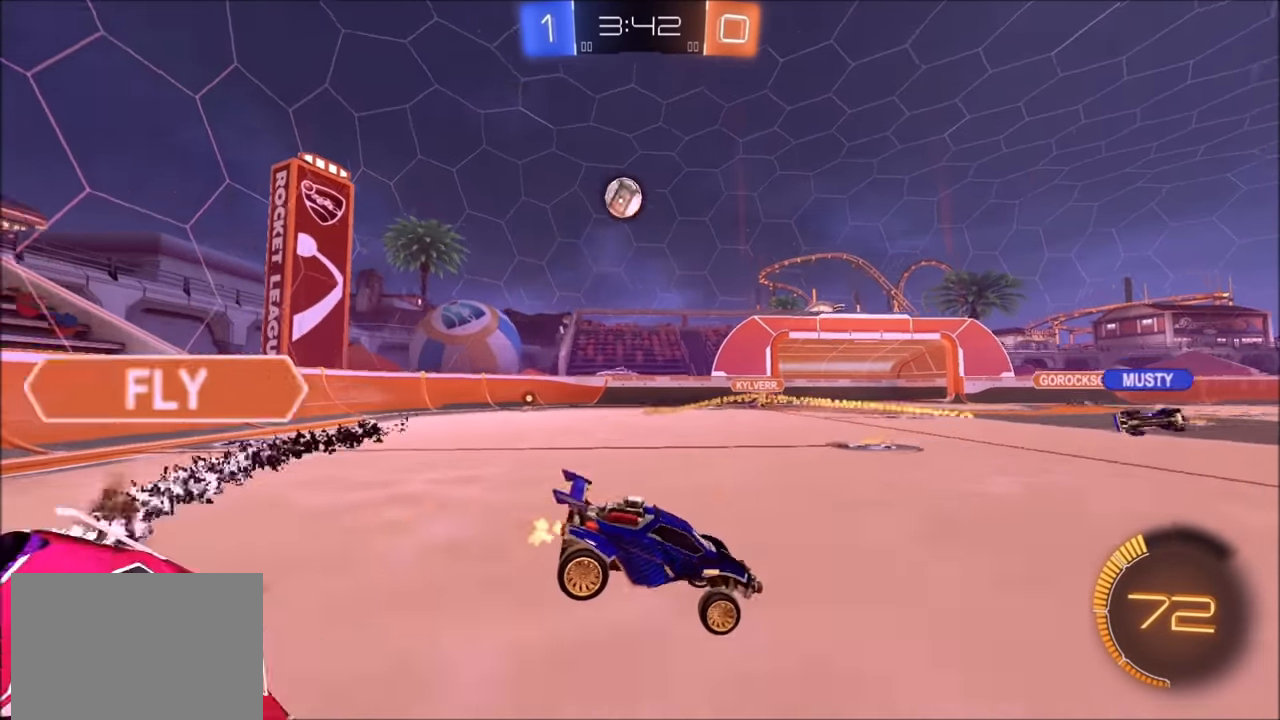
{"buttons": ["CIRCLE", "R2"], "left_stick": "down-left", "right_stick": "center", "events": [[50, "left_stick", "left"], [133, "left_stick", "center"], [300, "left_stick", "down-left"], [383, "CIRCLE", "down"], [383, "L1", "down"], [500, "L1", "up"]]}
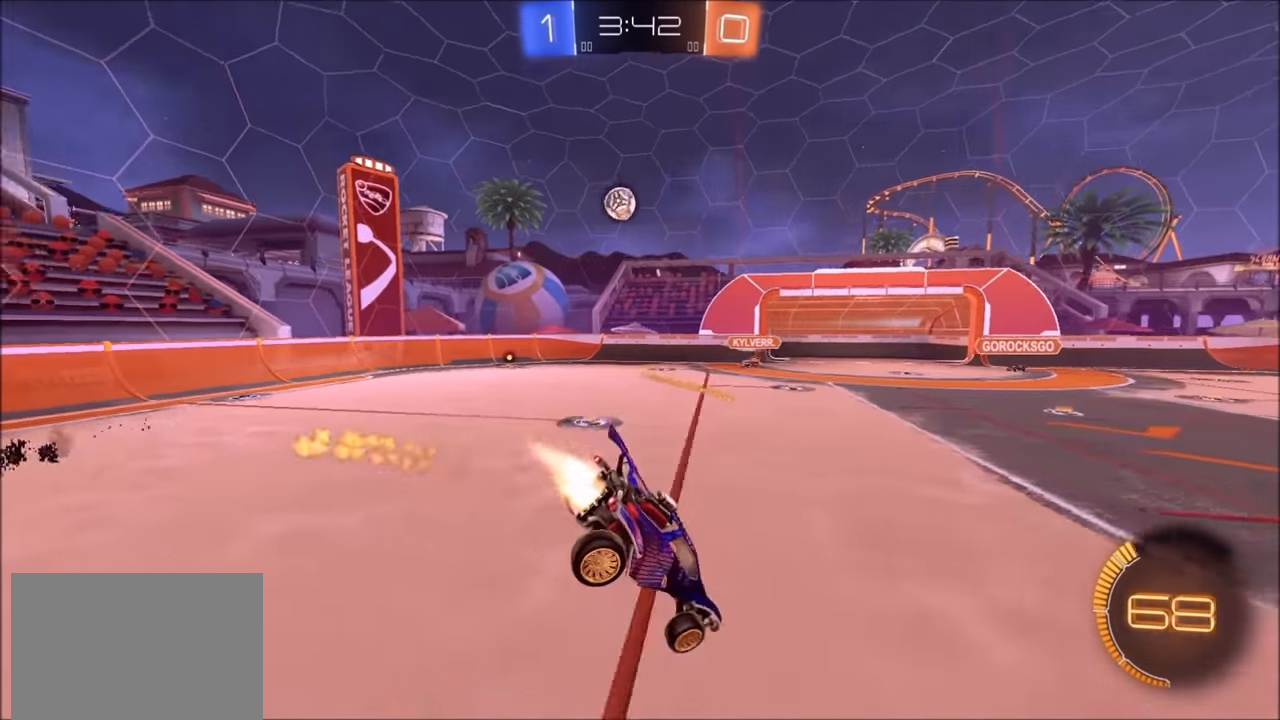
{"buttons": ["R2"], "left_stick": "right", "right_stick": "center", "events": [[33, "left_stick", "down-right"], [83, "left_stick", "right"], [133, "CIRCLE", "up"]]}
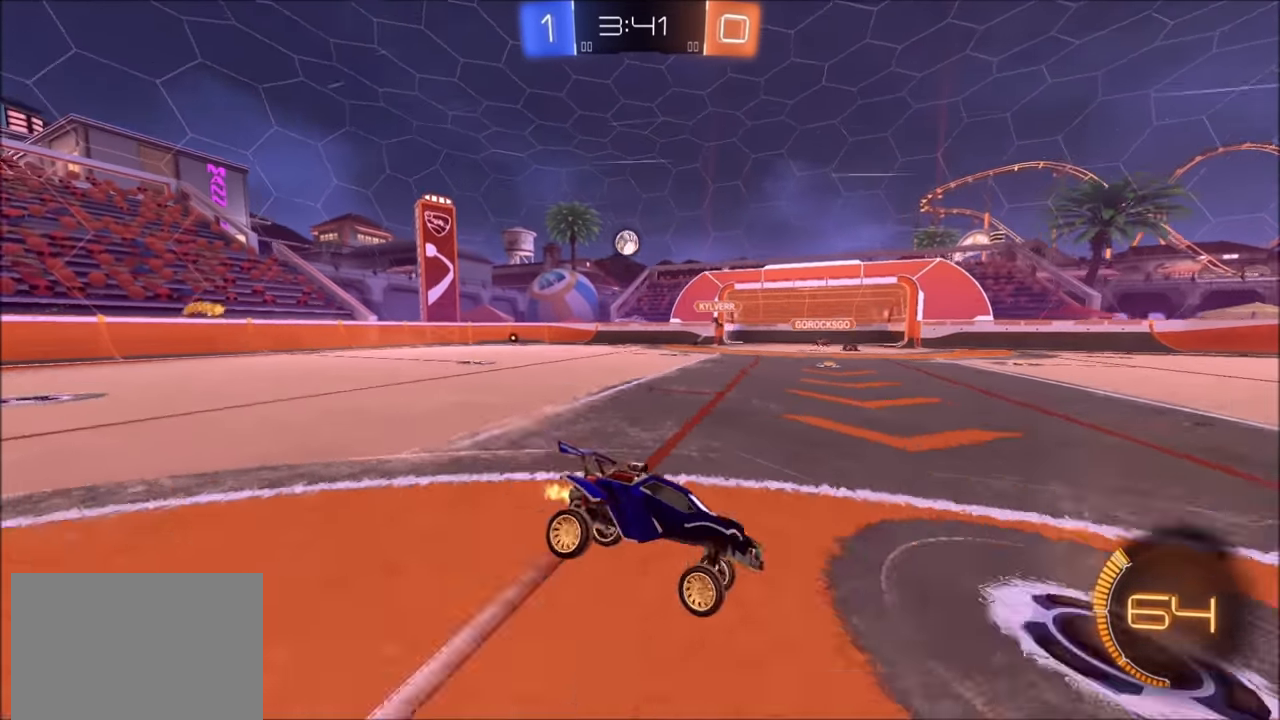
{"buttons": ["R2"], "left_stick": "right", "right_stick": "center", "events": [[250, "L1", "down"], [350, "L1", "up"]]}
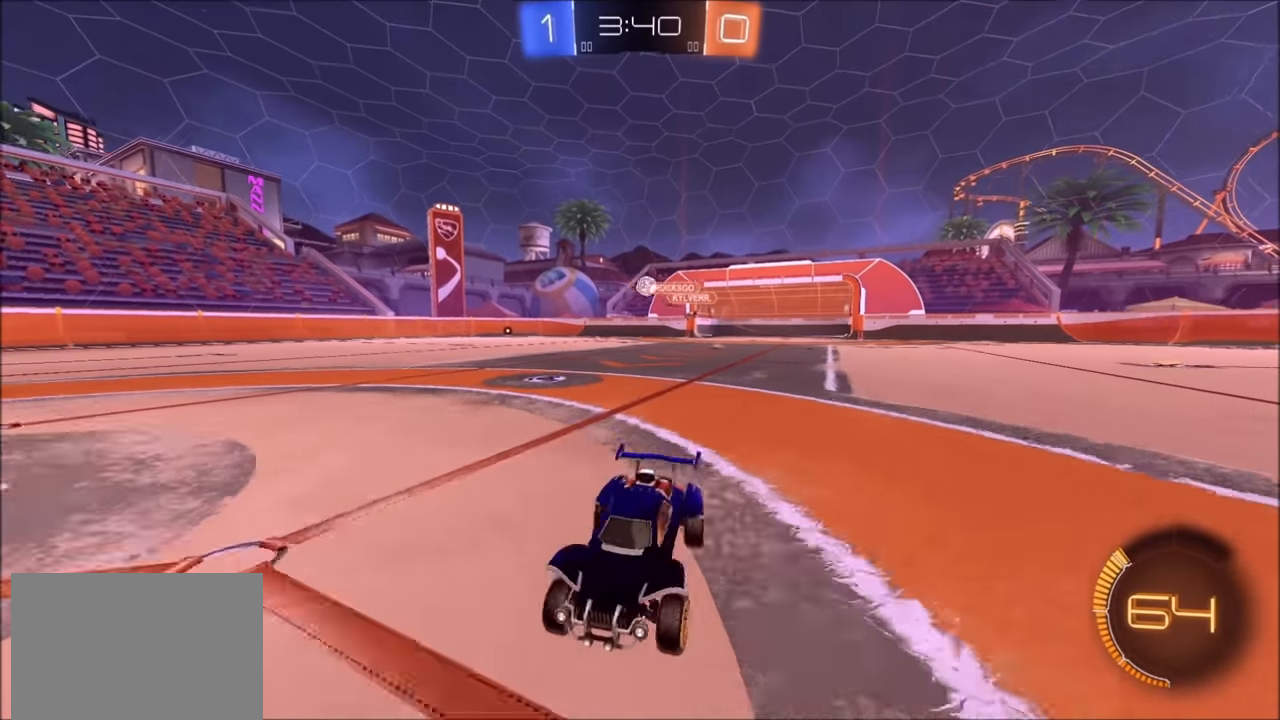
{"buttons": ["R2"], "left_stick": "up-right", "right_stick": "center", "events": [[500, "left_stick", "up-right"]]}
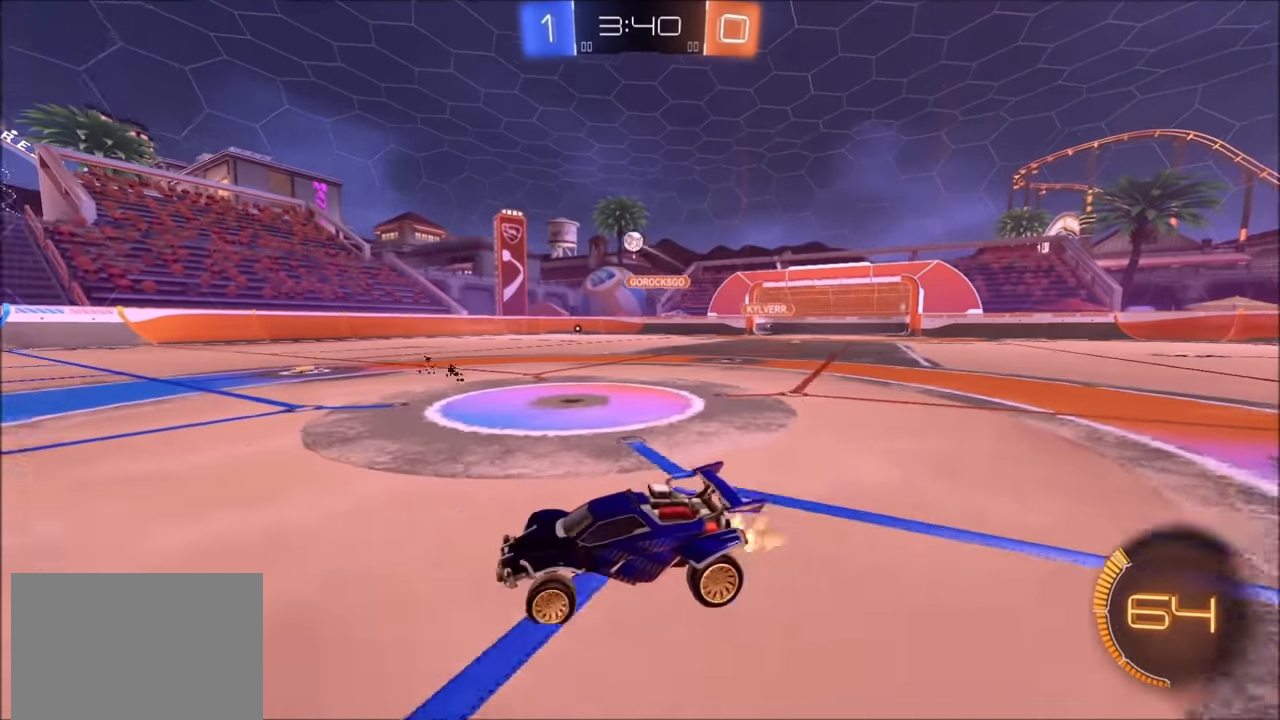
{"buttons": ["R2"], "left_stick": "up-right", "right_stick": "left", "events": [[450, "right_stick", "left"]]}
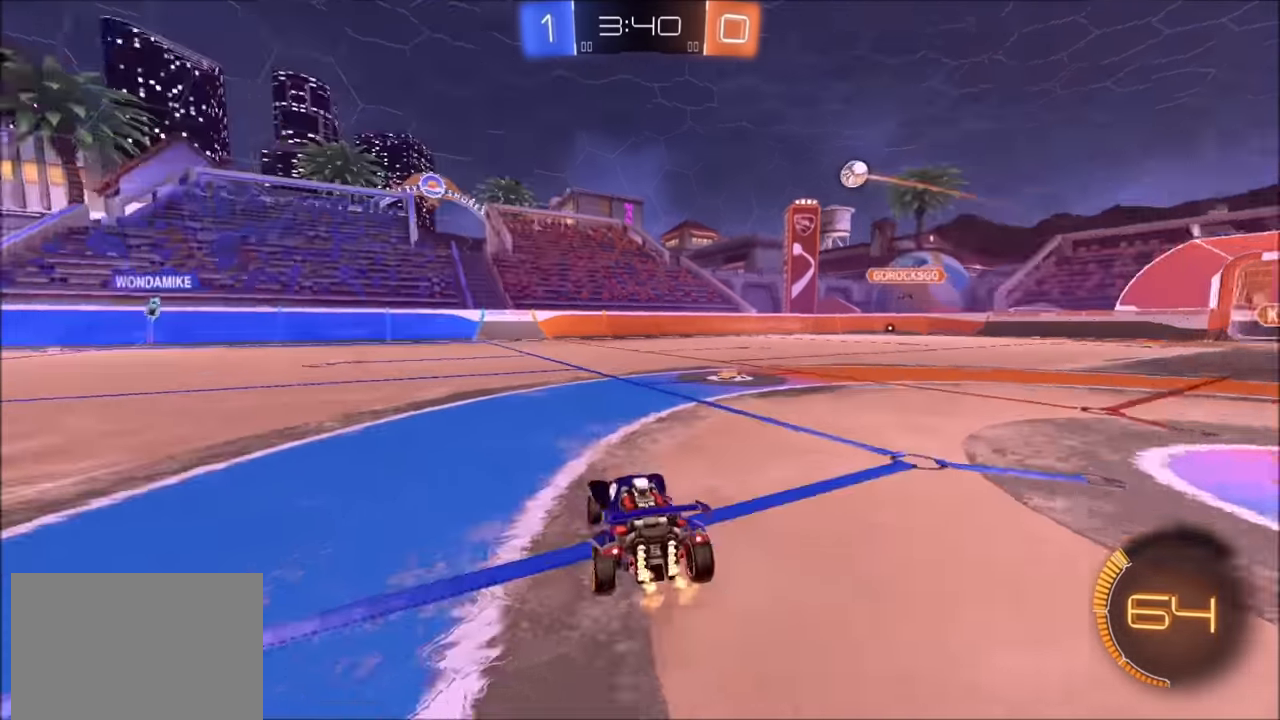
{"buttons": ["L1", "R2"], "left_stick": "right", "right_stick": "center", "events": [[150, "left_stick", "center"], [300, "right_stick", "center"], [350, "left_stick", "right"], [400, "L1", "down"]]}
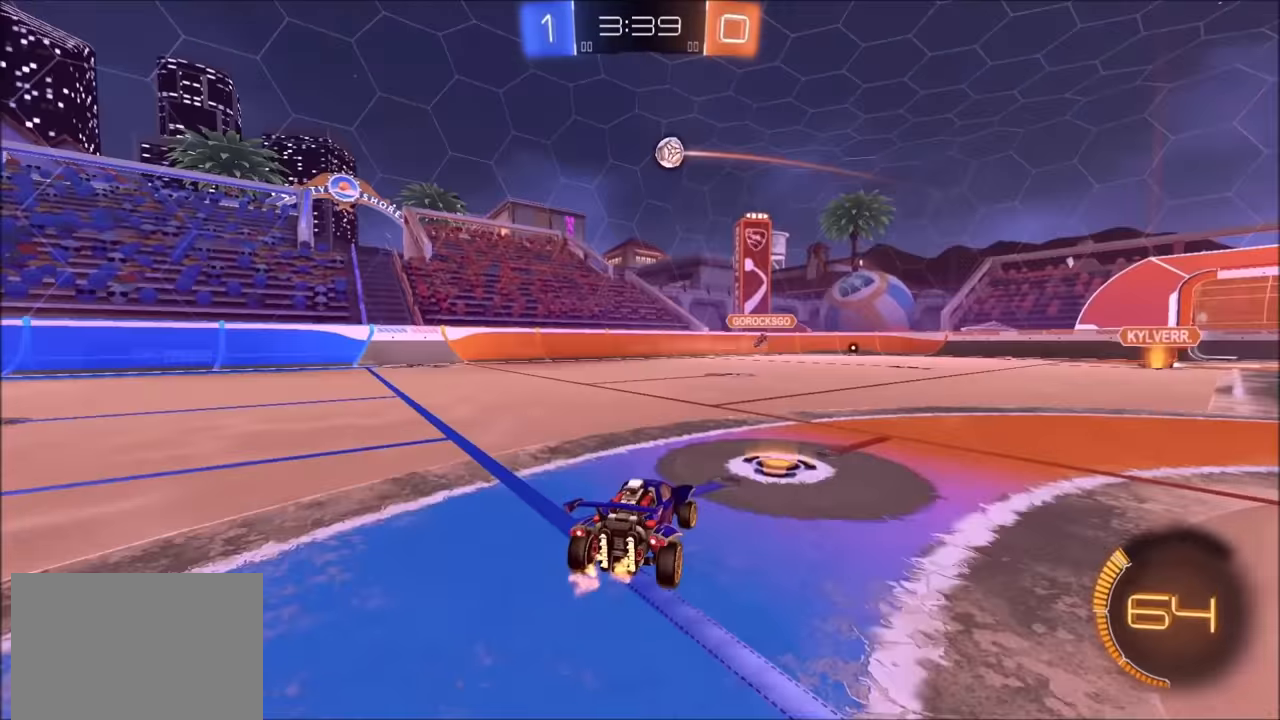
{"buttons": ["R2"], "left_stick": "up-right", "right_stick": "center", "events": [[33, "L1", "up"], [450, "left_stick", "up-right"]]}
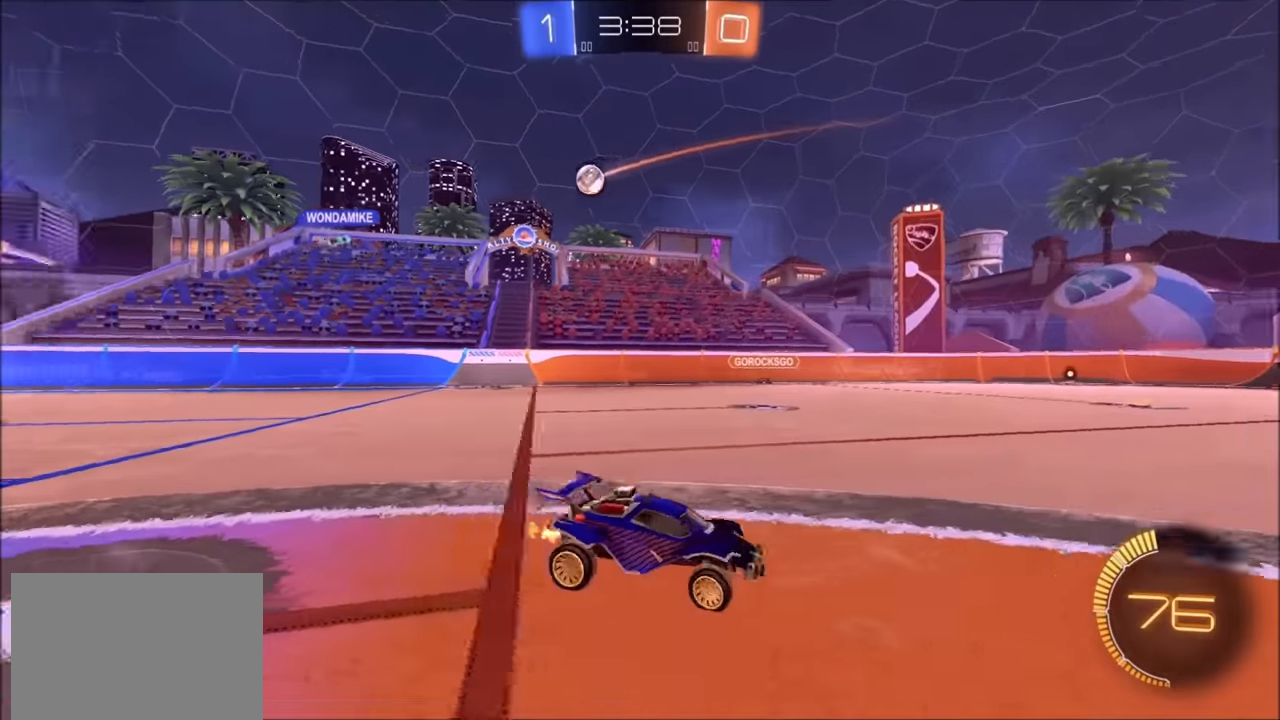
{"buttons": ["R2"], "left_stick": "left", "right_stick": "center", "events": [[100, "left_stick", "center"], [450, "left_stick", "left"]]}
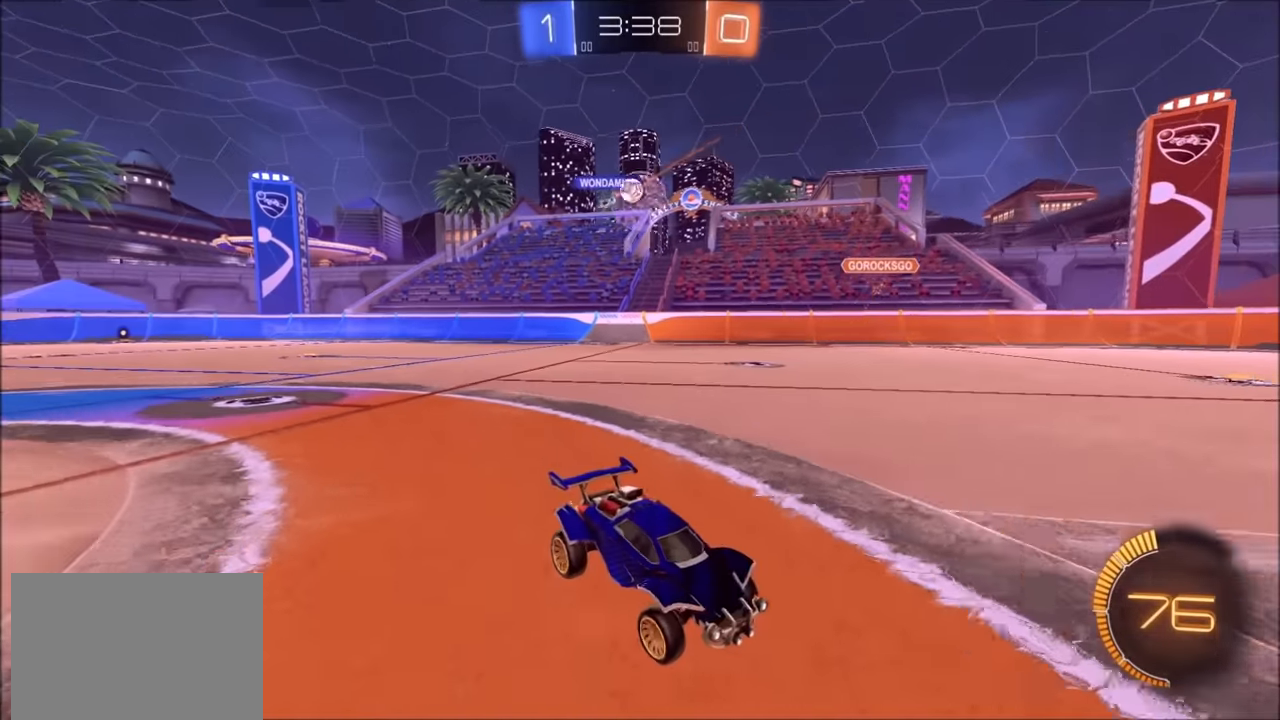
{"buttons": ["R2"], "left_stick": "left", "right_stick": "center", "events": []}
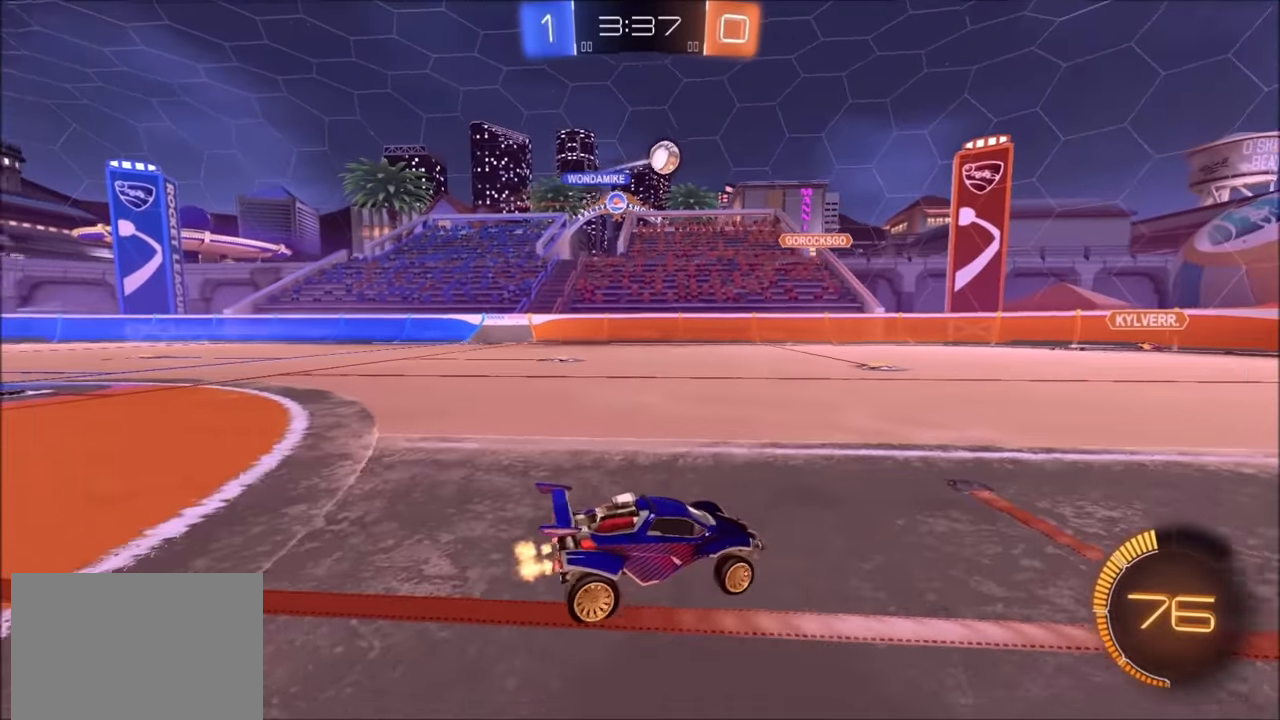
{"buttons": ["R2"], "left_stick": "up-right", "right_stick": "center", "events": [[100, "left_stick", "up"], [150, "left_stick", "up-right"]]}
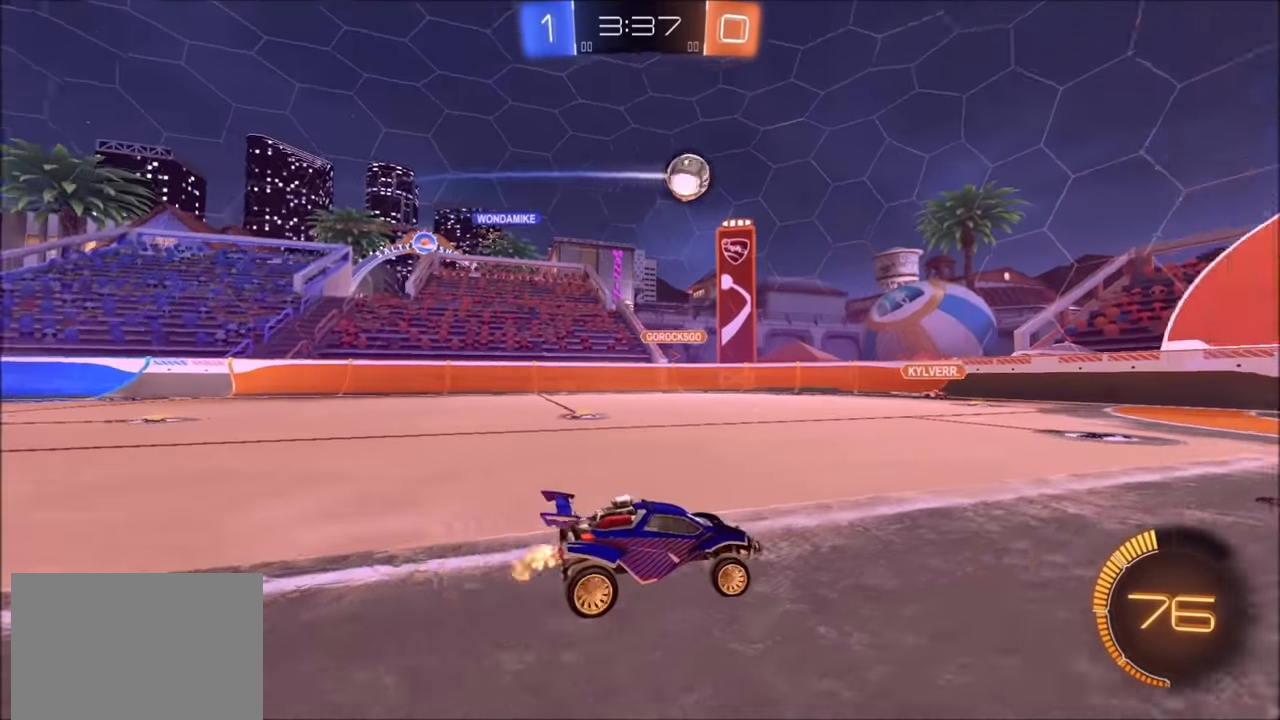
{"buttons": ["R2"], "left_stick": "up-right", "right_stick": "center", "events": []}
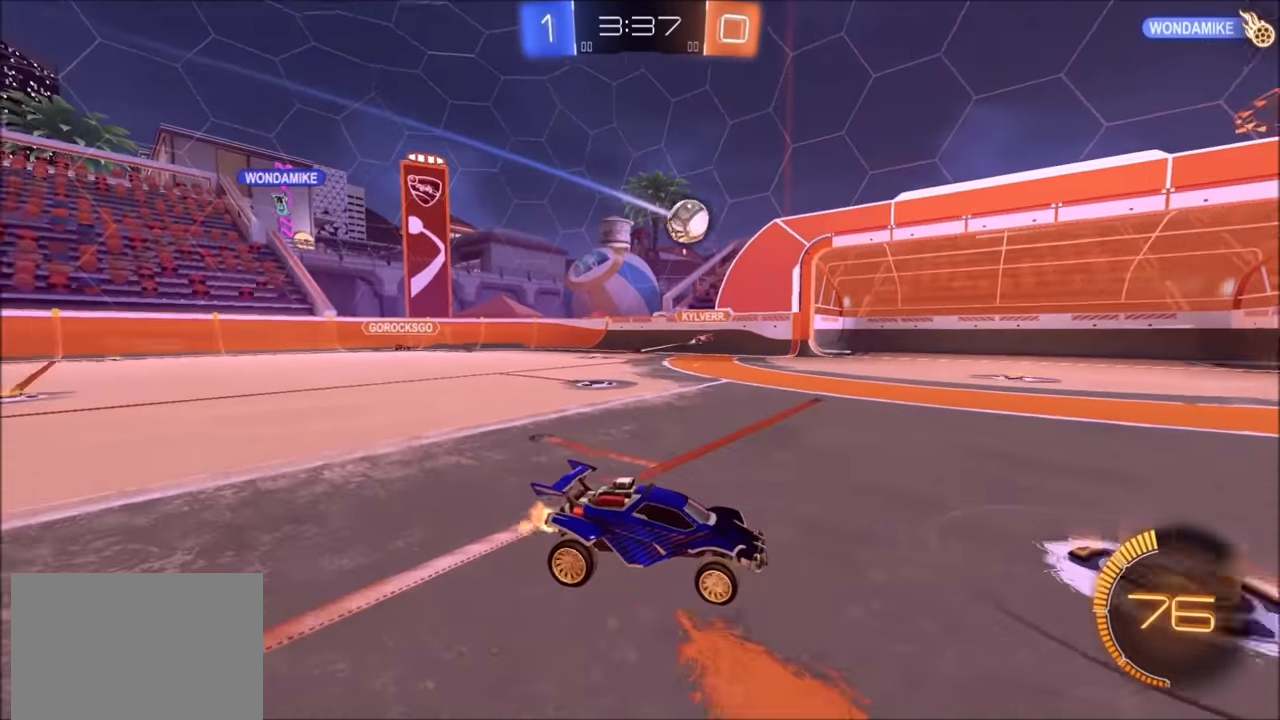
{"buttons": ["R2"], "left_stick": "up-right", "right_stick": "center", "events": []}
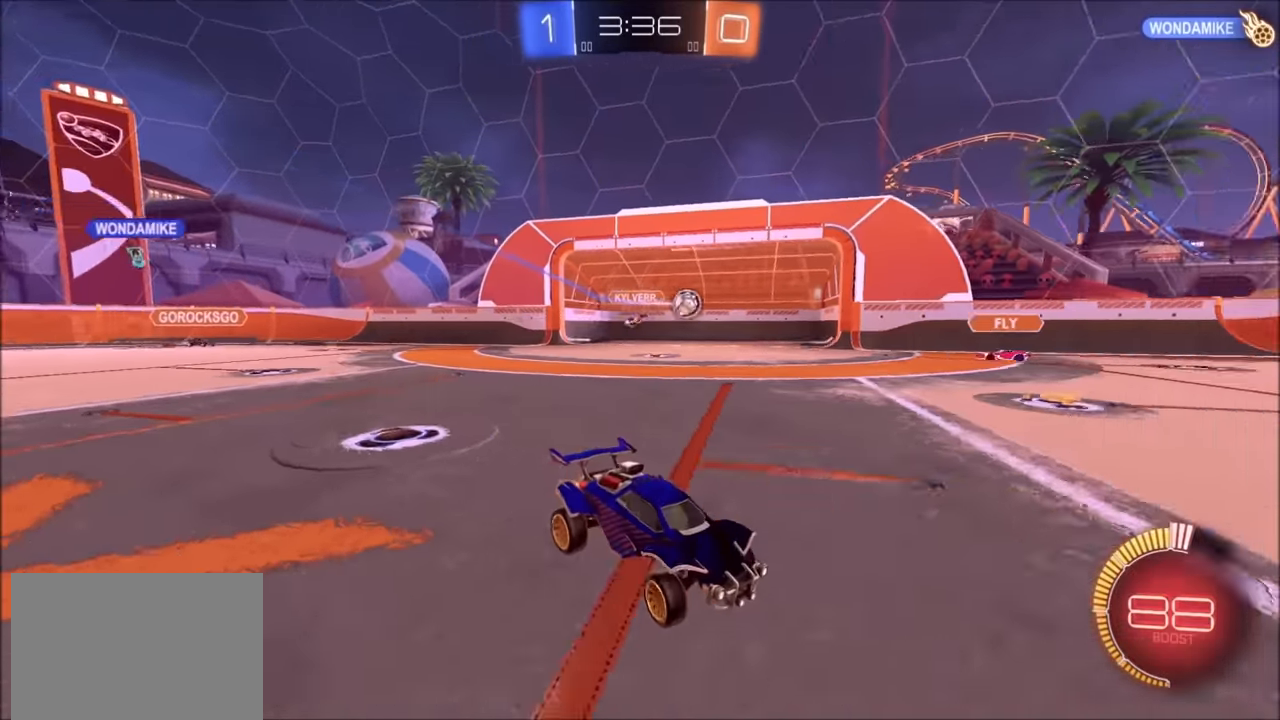
{"buttons": ["R2"], "left_stick": "right", "right_stick": "center", "events": [[150, "left_stick", "center"], [434, "TRIANGLE", "down"], [500, "TRIANGLE", "up"], [500, "left_stick", "right"]]}
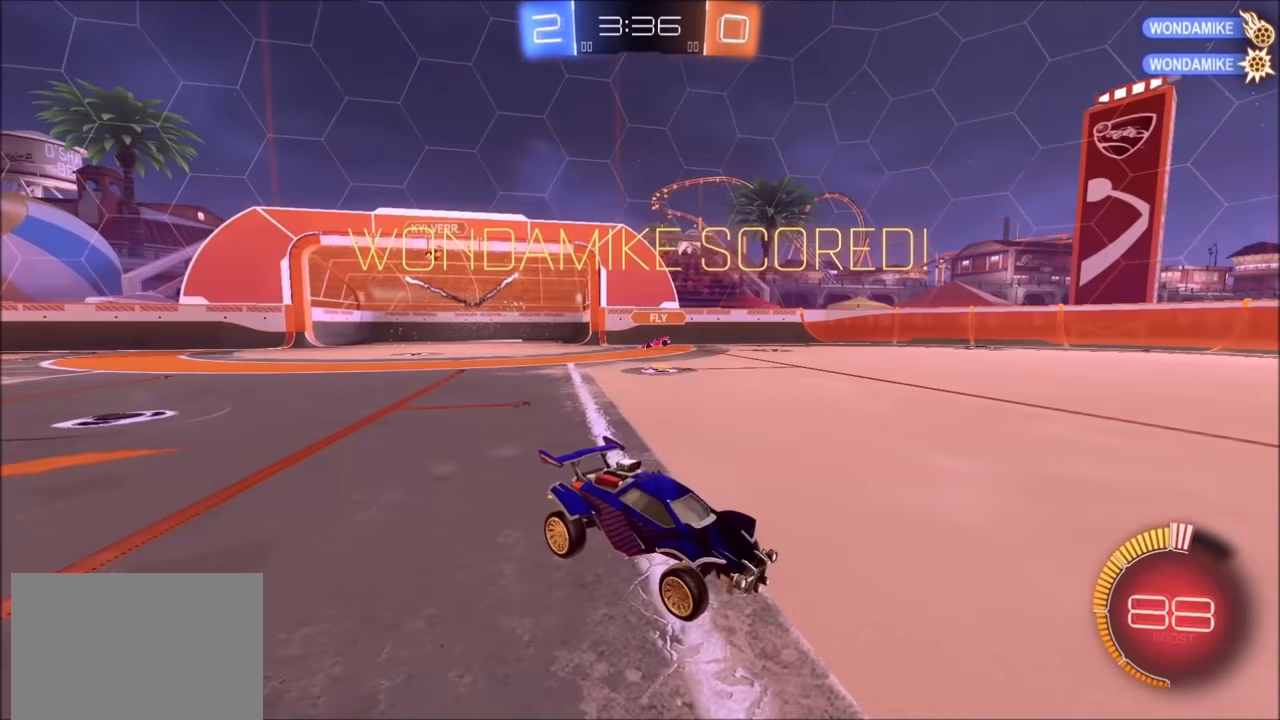
{"buttons": ["CROSS", "CIRCLE", "R2"], "left_stick": "up-right", "right_stick": "center", "events": [[134, "CIRCLE", "down"], [250, "left_stick", "up-right"], [450, "left_stick", "center"], [484, "CROSS", "down"], [500, "left_stick", "up-right"]]}
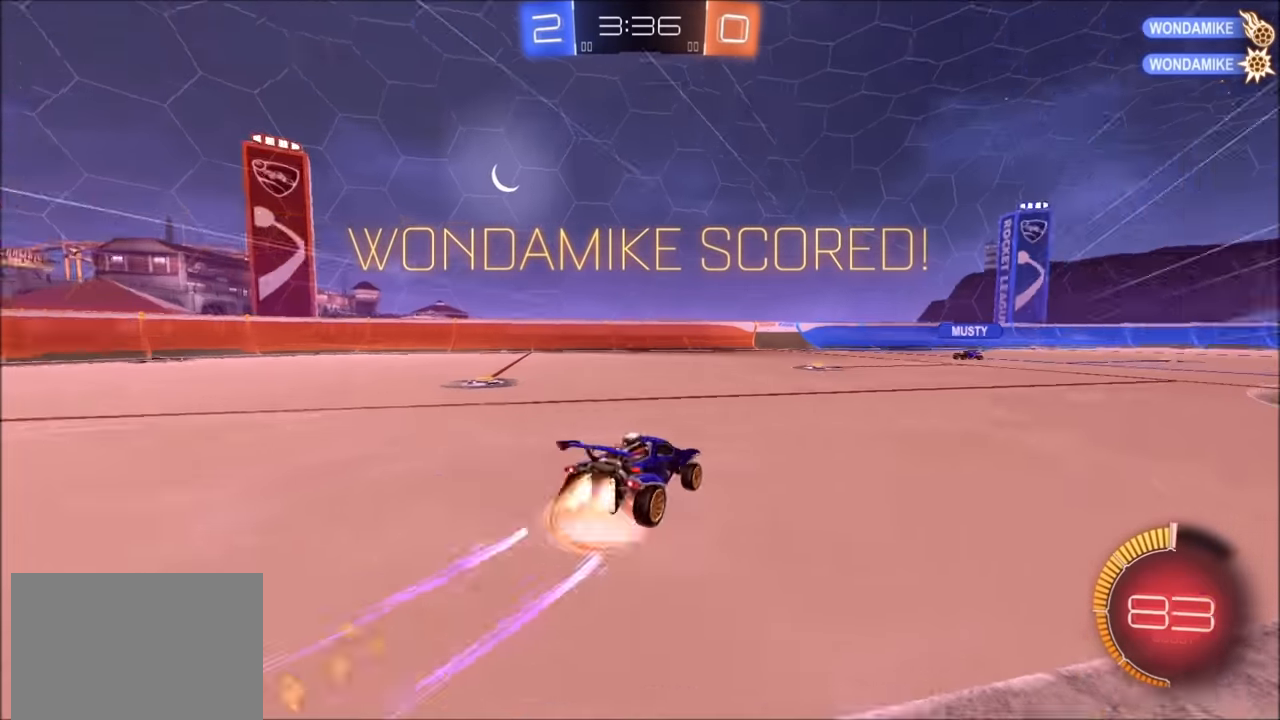
{"buttons": ["CIRCLE", "R2"], "left_stick": "down-right", "right_stick": "center", "events": [[34, "L1", "down"], [50, "CROSS", "up"], [100, "CROSS", "down"], [134, "L1", "up"], [200, "left_stick", "down"], [300, "CROSS", "up"], [484, "left_stick", "down-right"]]}
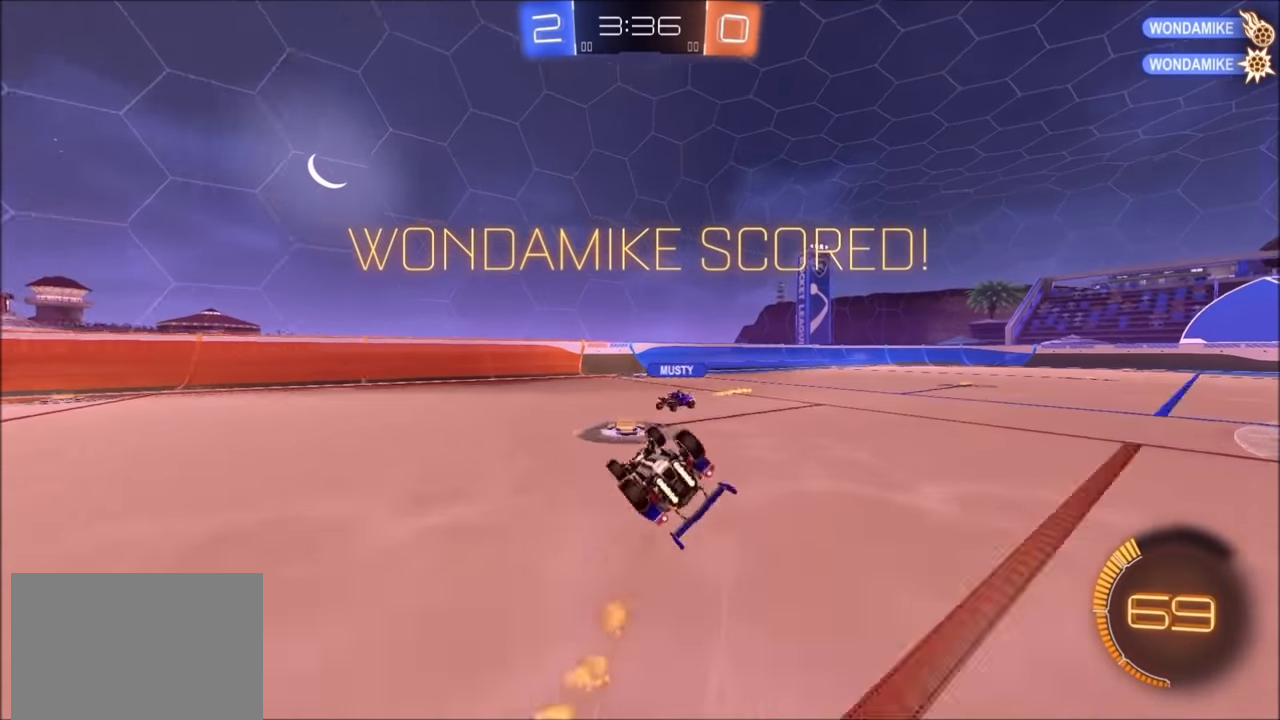
{"buttons": ["L1", "R2"], "left_stick": "right", "right_stick": "center", "events": [[34, "CIRCLE", "up"], [284, "L1", "down"], [334, "left_stick", "right"]]}